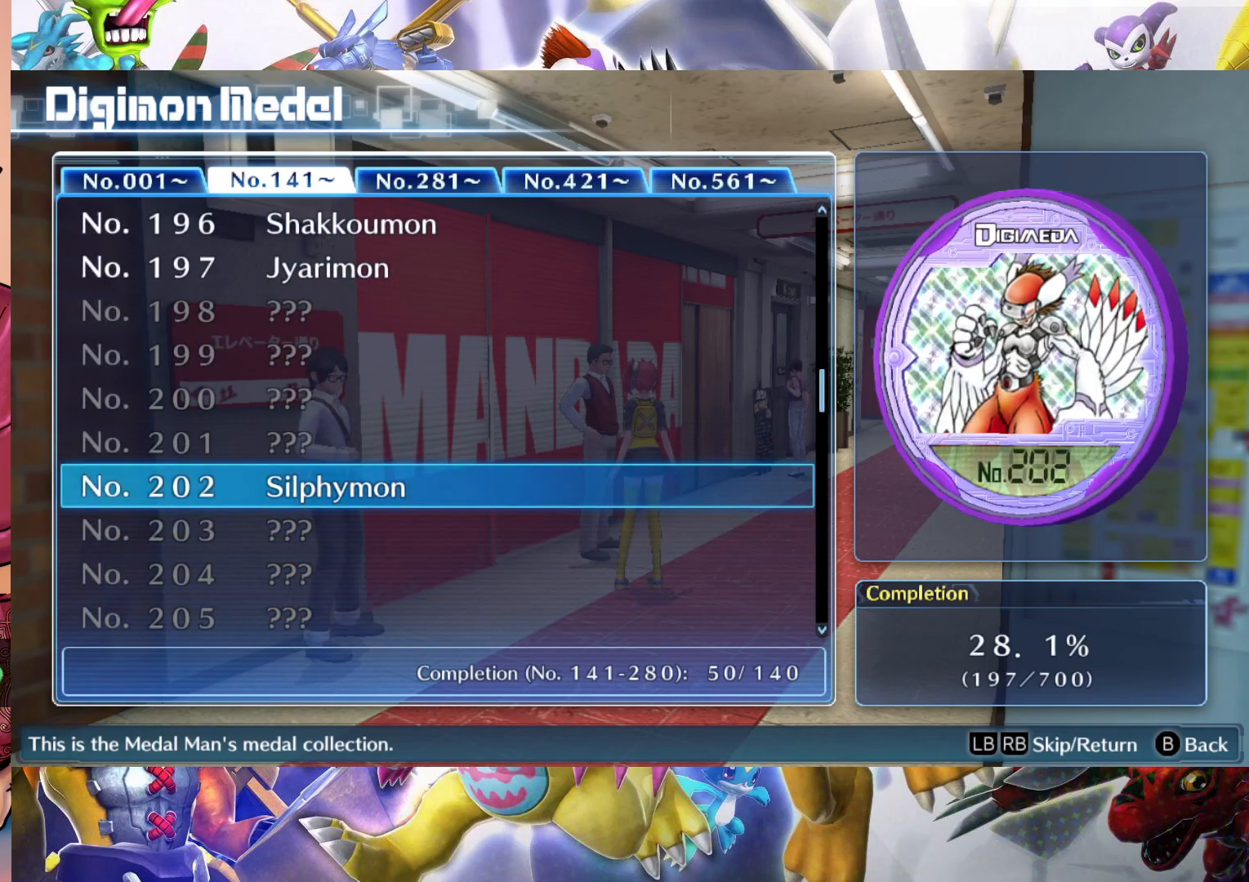
Gameplay with a controller (Nintendo layout); each line is a JSON object with the inputs held at the frame after it (dt_ms = milliseconds from this image to that frame). "events" lists button and stick changes between this image and that frame as [ms after this image, input, new state], when the widget could be followed in between. Not read: L3 R1 R3.
{"dt_ms": 1000, "buttons": [], "left_stick": "down", "right_stick": "center", "events": [[517, "left_stick", "down"]]}
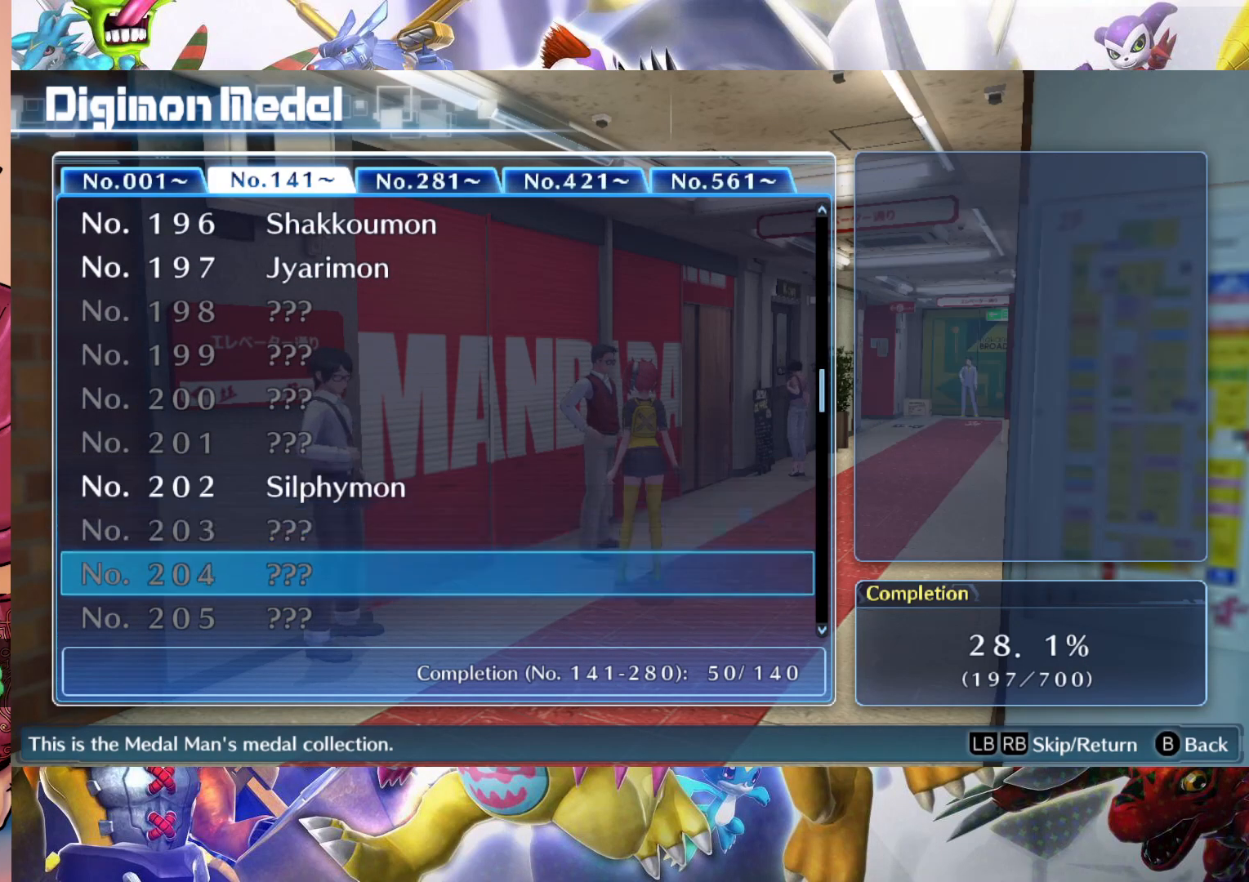
{"dt_ms": 500, "buttons": [], "left_stick": "down", "right_stick": "center", "events": []}
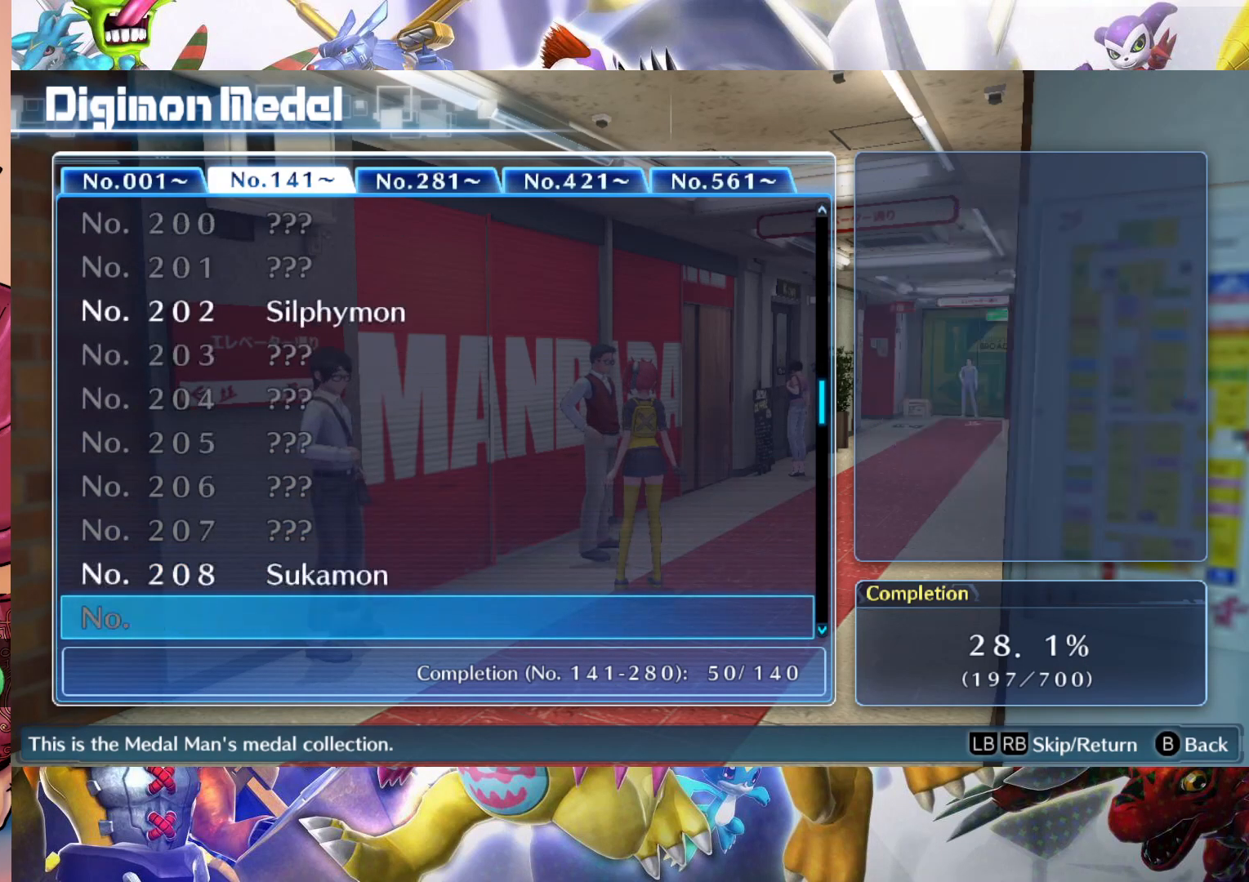
{"dt_ms": 500, "buttons": [], "left_stick": "up", "right_stick": "center", "events": [[283, "left_stick", "center"], [333, "left_stick", "up"]]}
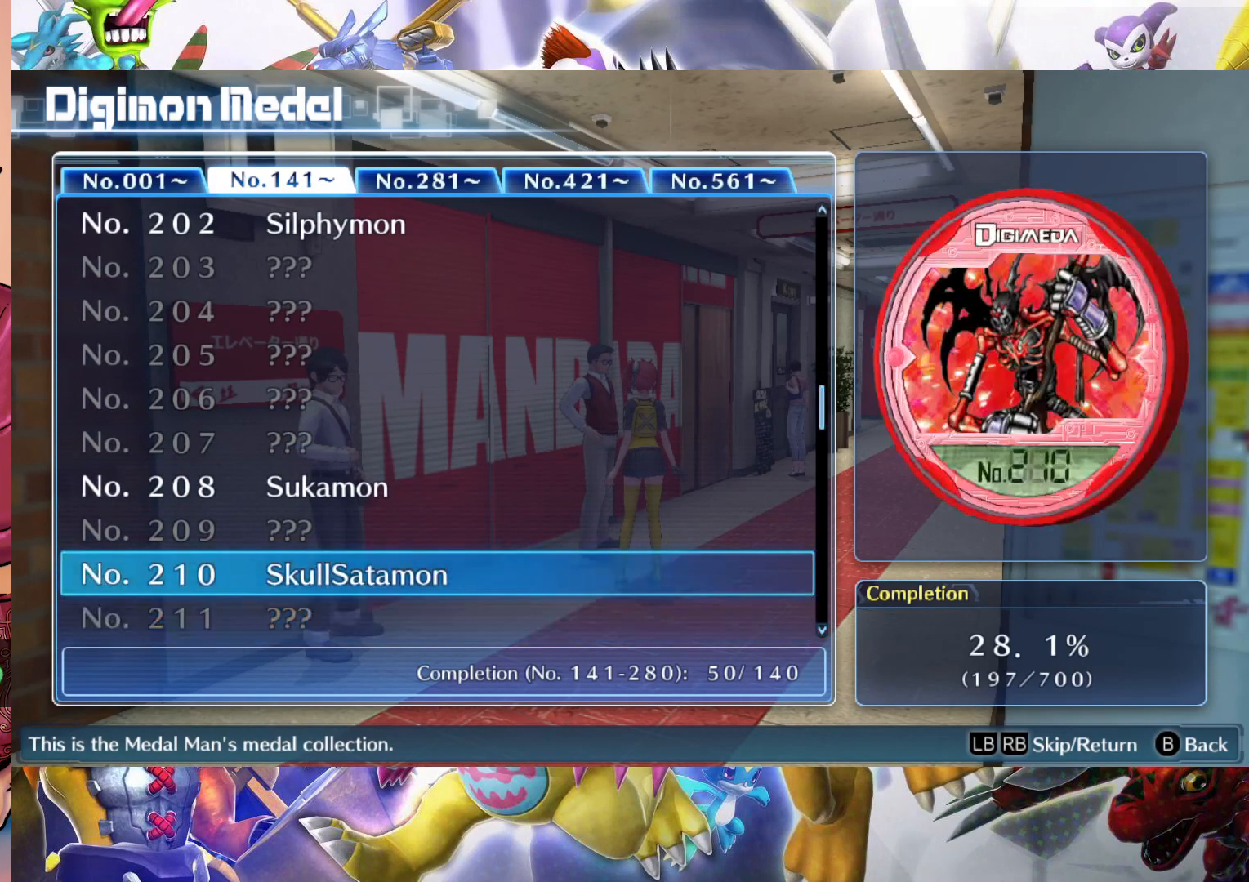
{"dt_ms": 500, "buttons": [], "left_stick": "up", "right_stick": "center", "events": [[283, "left_stick", "center"], [400, "left_stick", "up"]]}
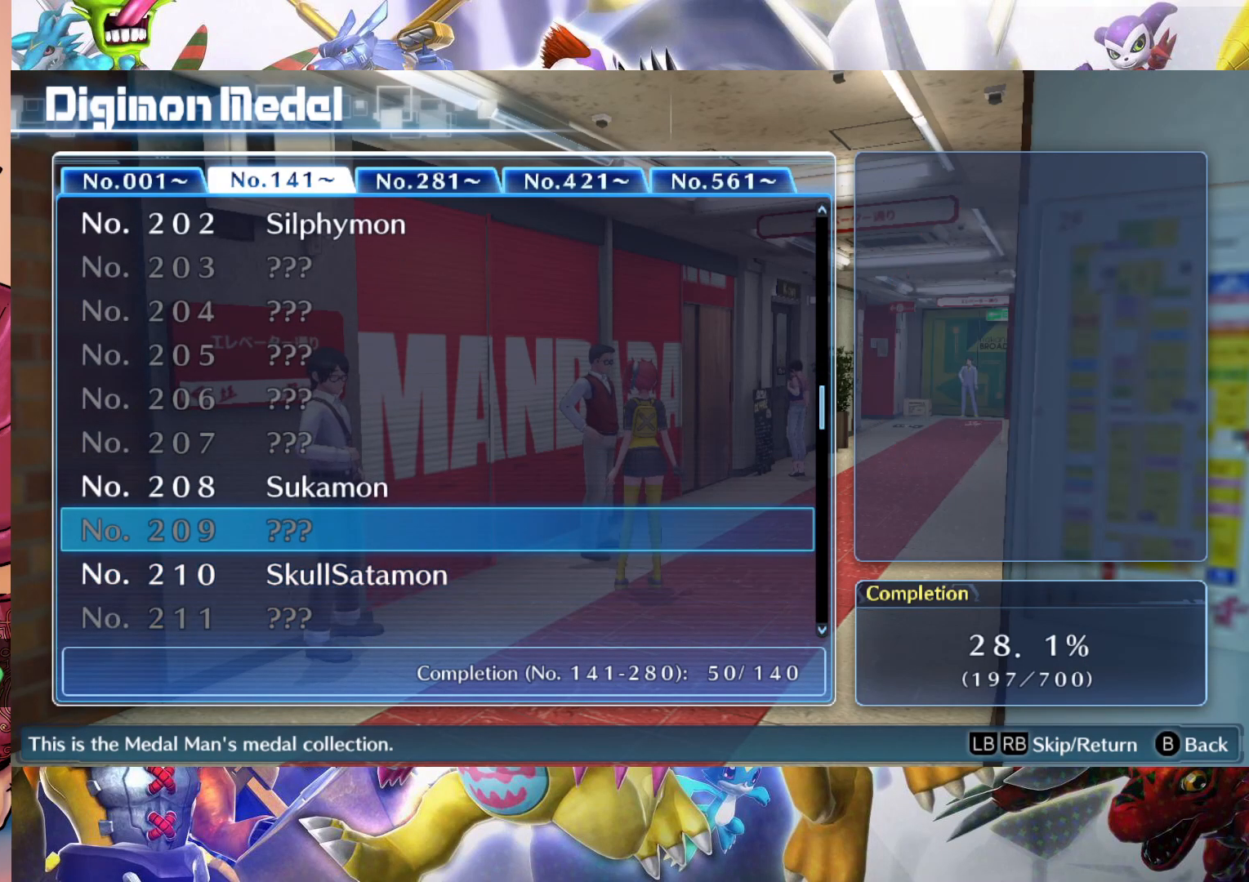
{"dt_ms": 500, "buttons": [], "left_stick": "center", "right_stick": "center", "events": [[17, "left_stick", "center"], [83, "left_stick", "up"], [233, "left_stick", "center"]]}
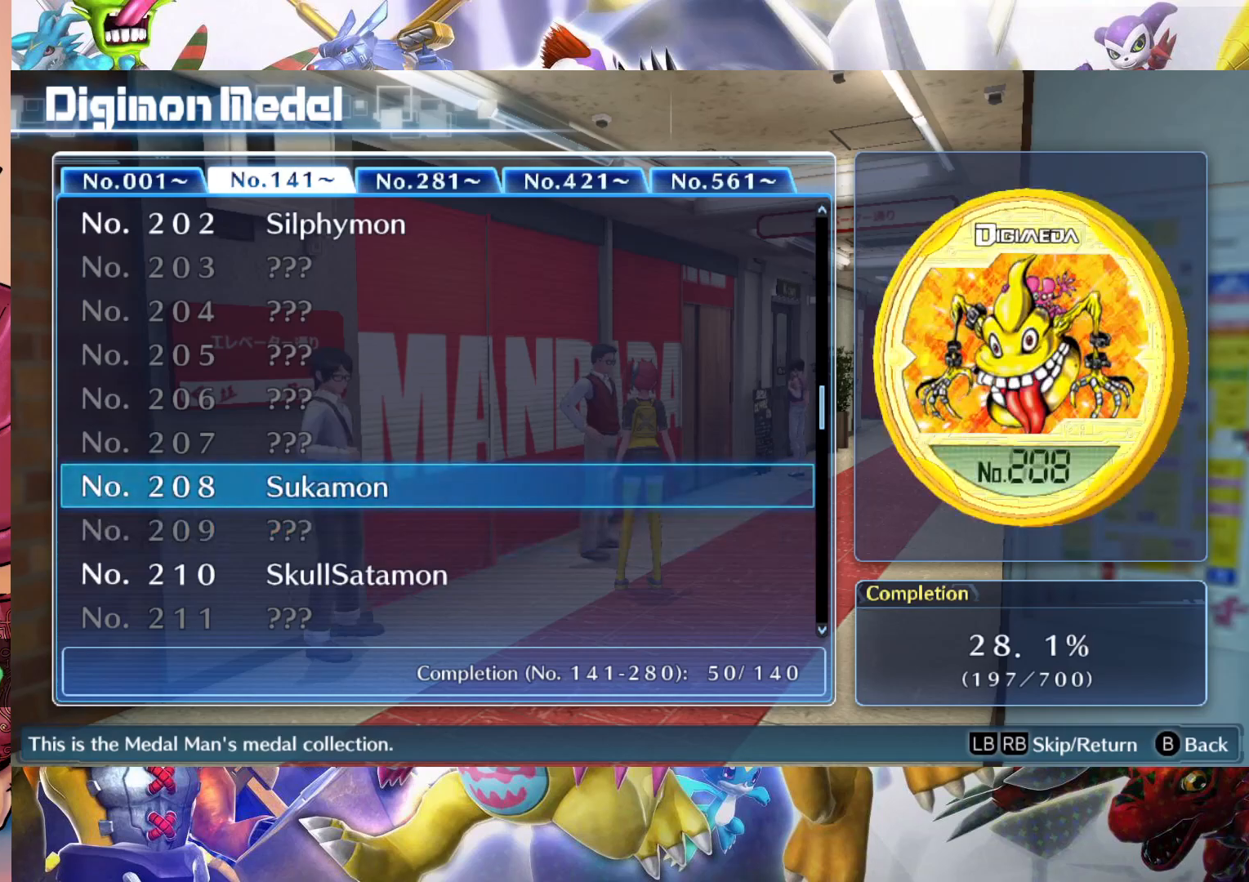
{"dt_ms": 500, "buttons": [], "left_stick": "center", "right_stick": "center", "events": [[117, "left_stick", "down"], [217, "left_stick", "center"], [350, "left_stick", "down"], [483, "left_stick", "center"]]}
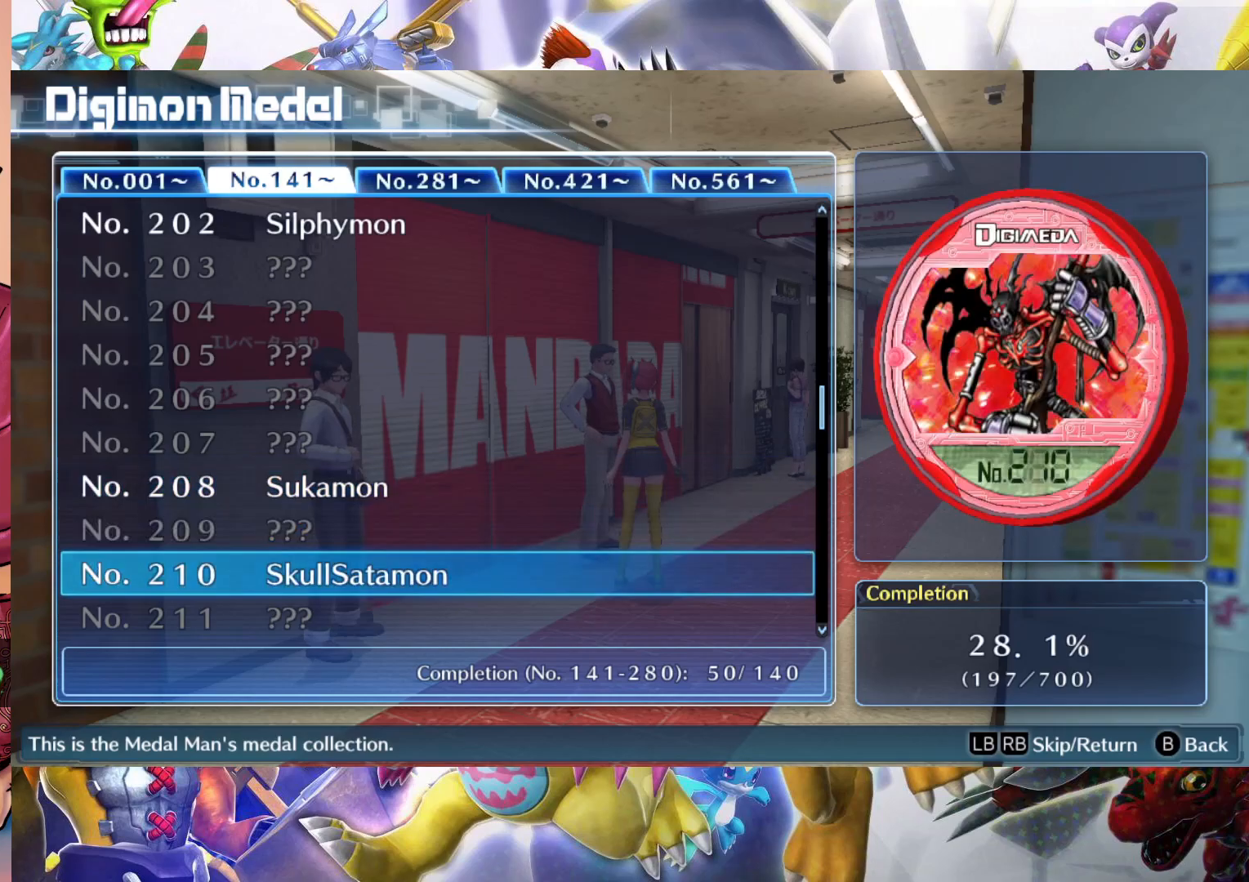
{"dt_ms": 500, "buttons": [], "left_stick": "center", "right_stick": "center", "events": []}
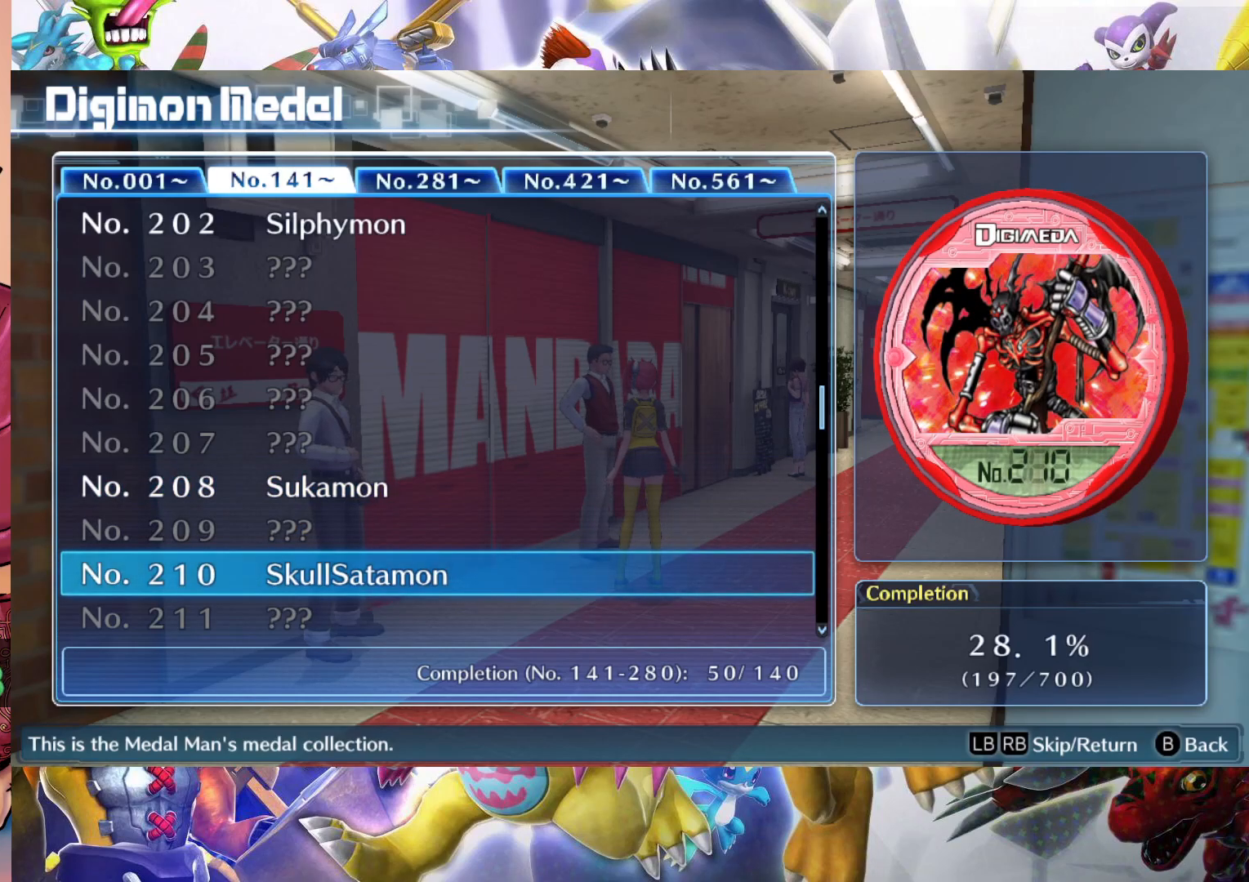
{"dt_ms": 500, "buttons": [], "left_stick": "down", "right_stick": "center", "events": [[233, "left_stick", "down"]]}
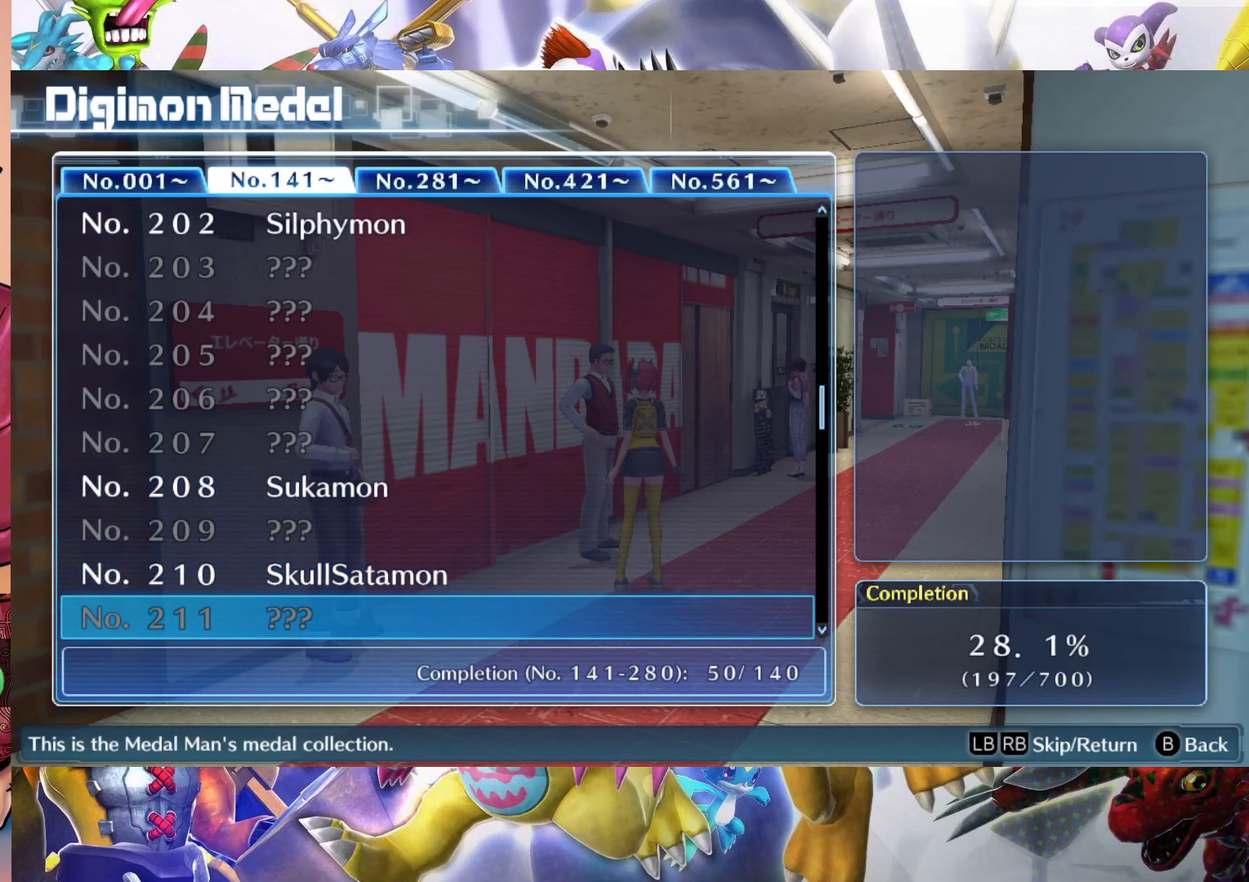
{"dt_ms": 500, "buttons": [], "left_stick": "down", "right_stick": "center", "events": []}
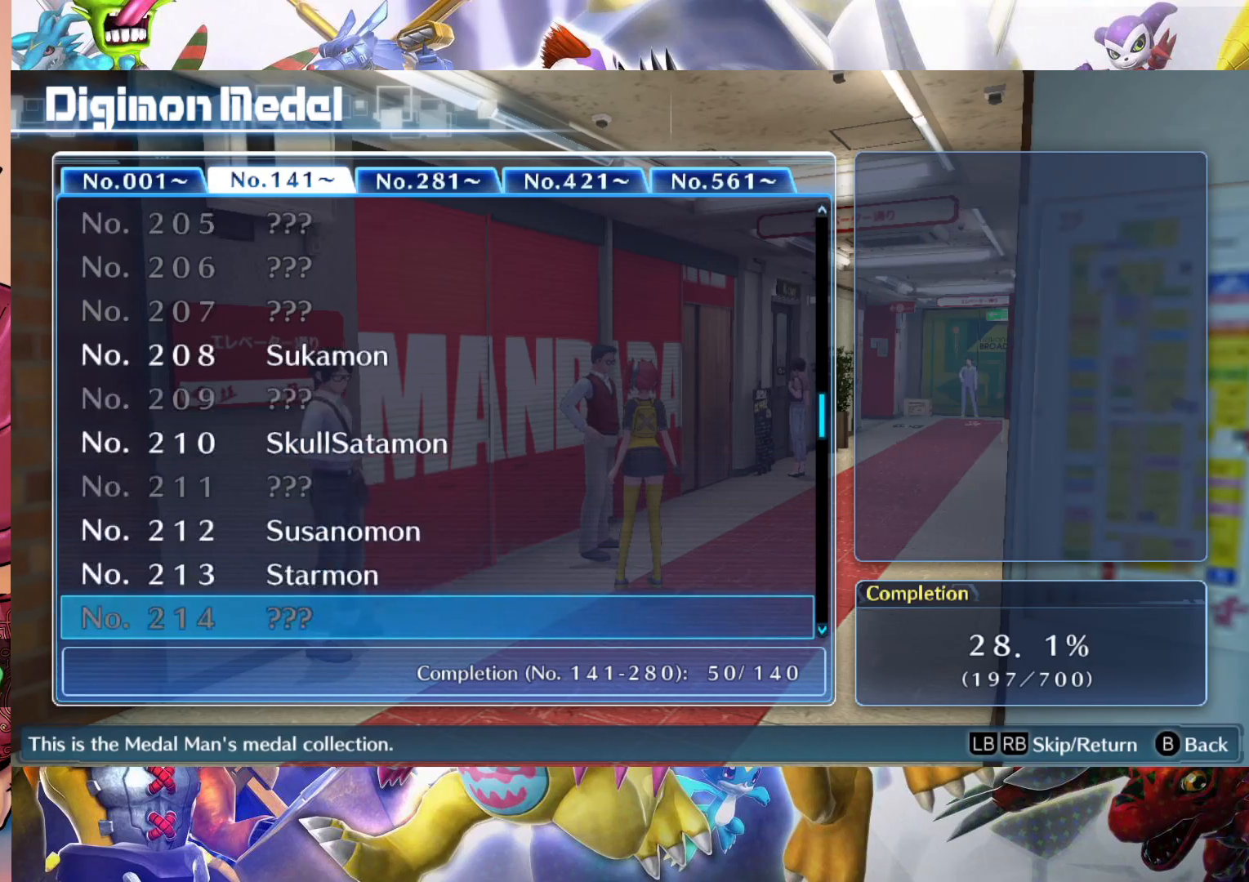
{"dt_ms": 500, "buttons": [], "left_stick": "up", "right_stick": "center", "events": [[117, "left_stick", "center"], [183, "left_stick", "up"], [400, "left_stick", "center"], [500, "left_stick", "up"]]}
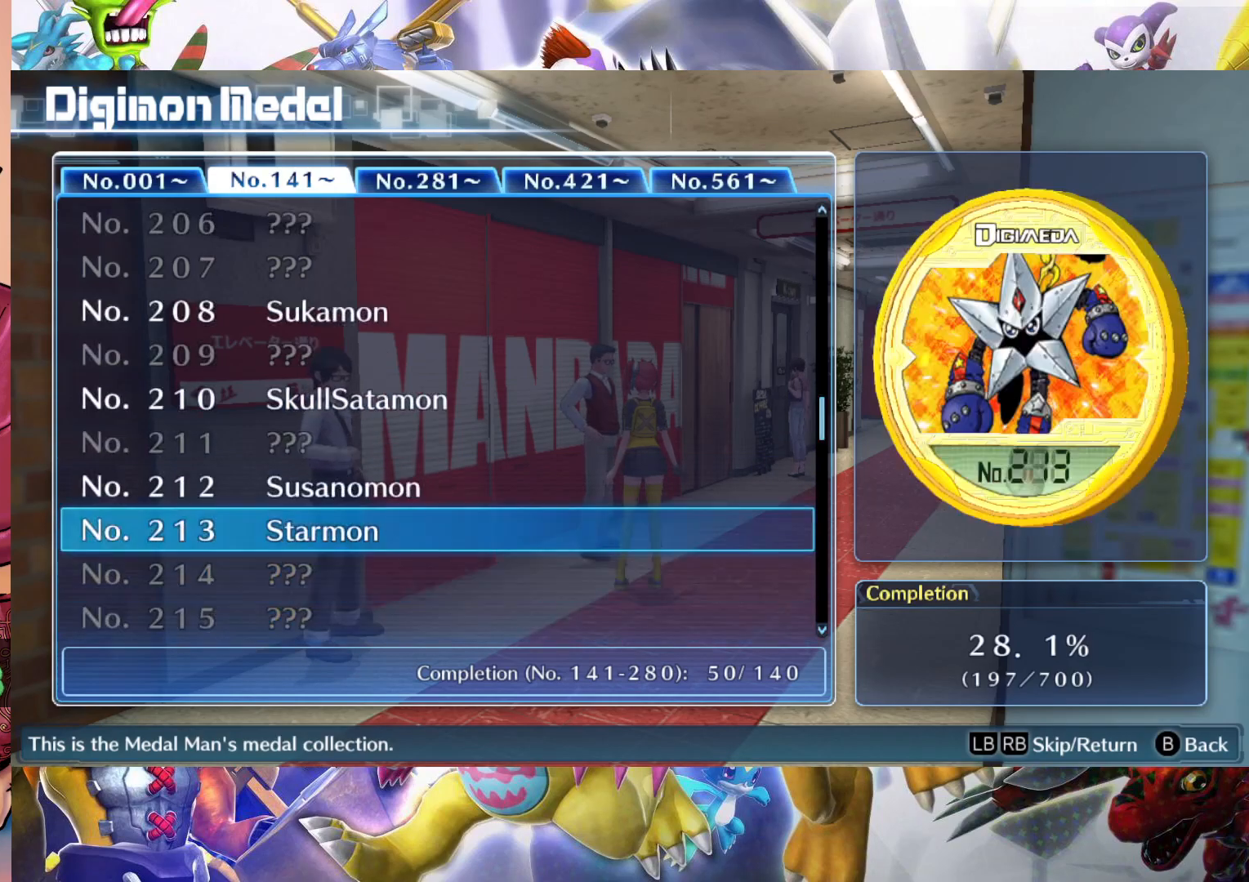
{"dt_ms": 500, "buttons": [], "left_stick": "center", "right_stick": "center", "events": [[100, "left_stick", "center"], [333, "left_stick", "up"], [450, "left_stick", "center"]]}
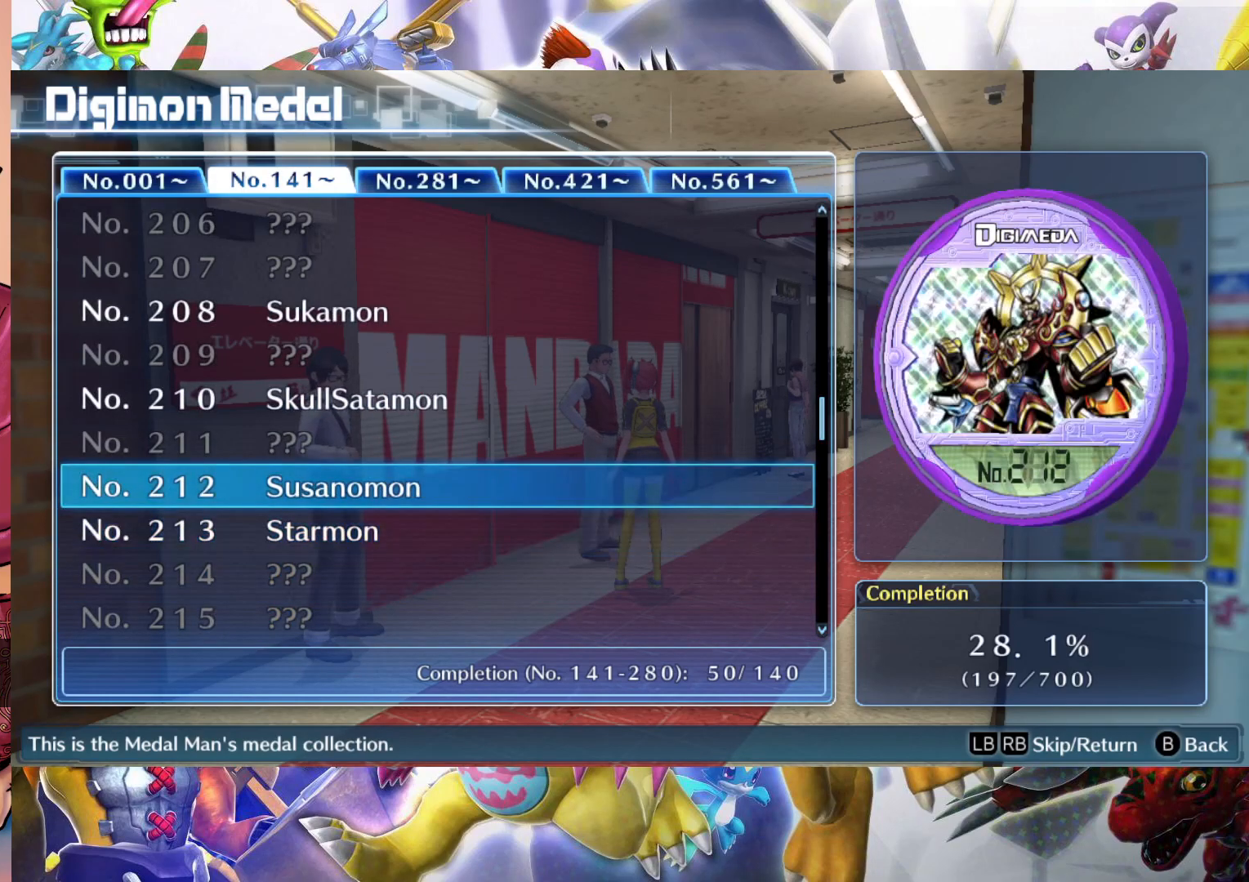
{"dt_ms": 500, "buttons": [], "left_stick": "center", "right_stick": "center", "events": []}
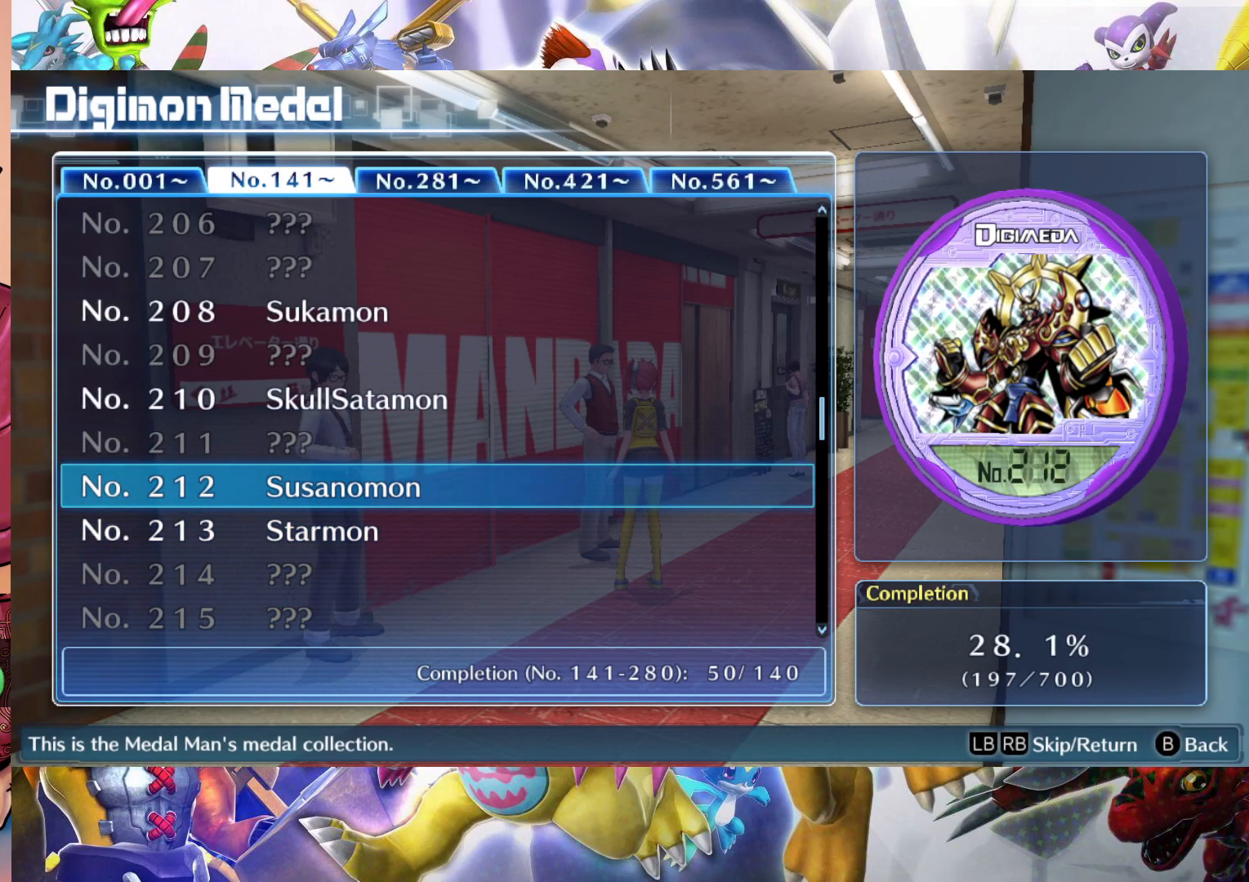
{"dt_ms": 500, "buttons": [], "left_stick": "down", "right_stick": "center", "events": [[300, "left_stick", "down"]]}
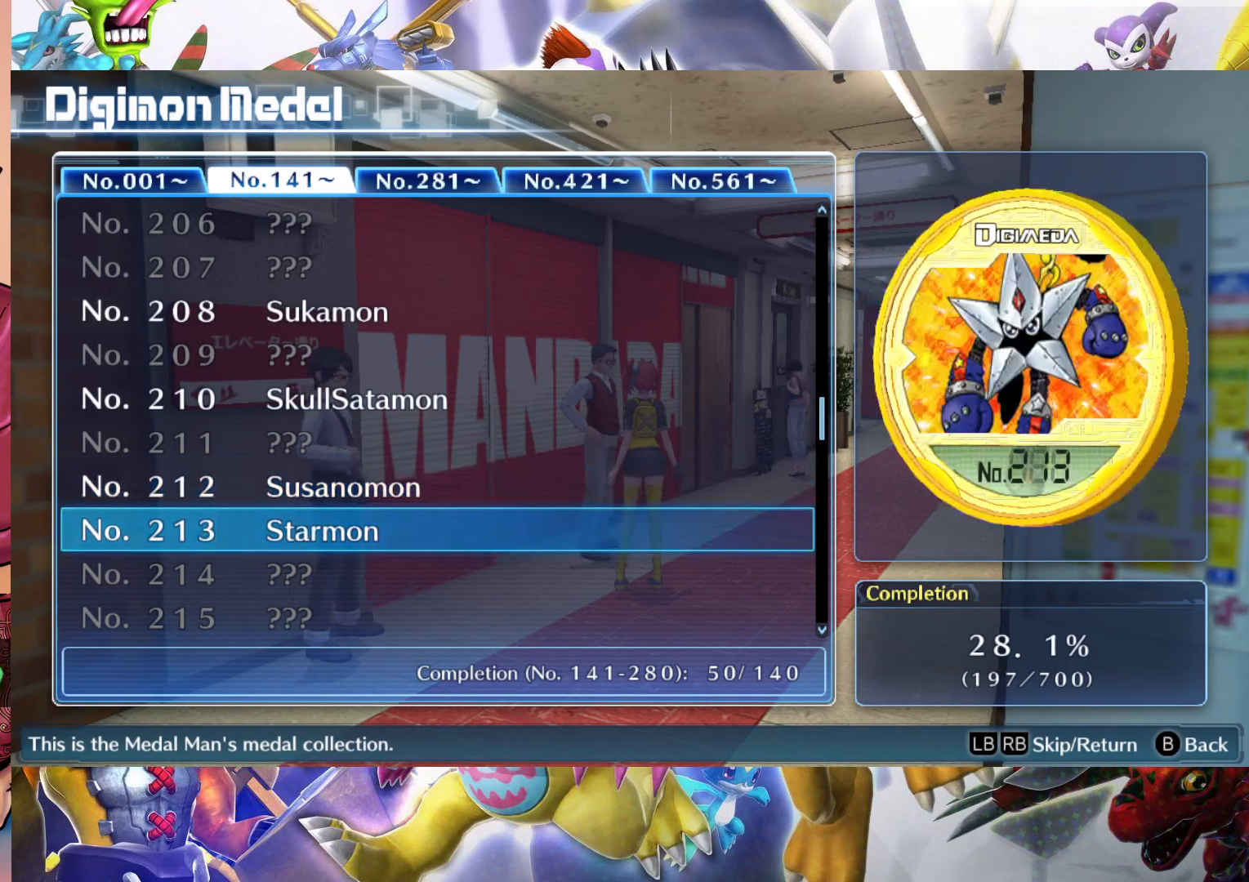
{"dt_ms": 500, "buttons": [], "left_stick": "down", "right_stick": "center", "events": []}
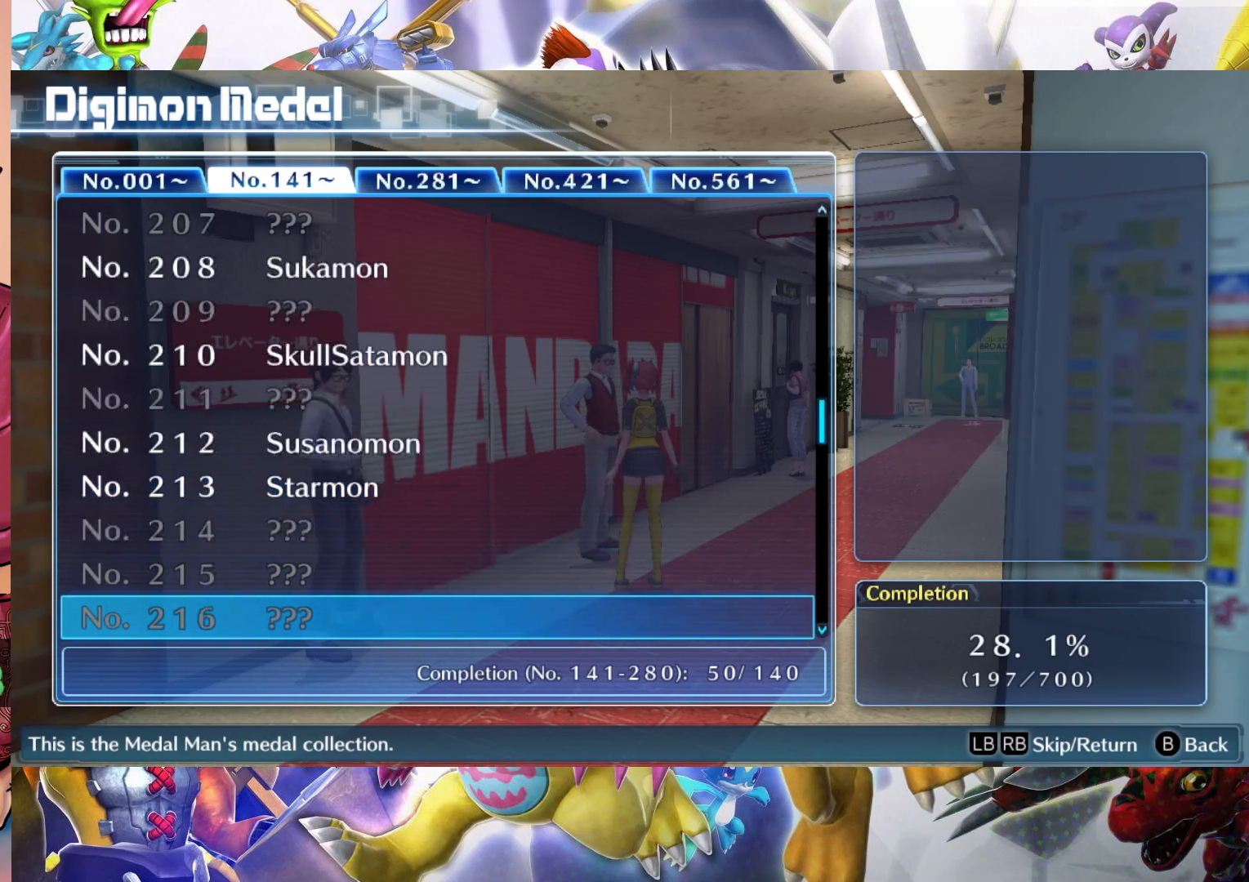
{"dt_ms": 500, "buttons": [], "left_stick": "down", "right_stick": "center", "events": []}
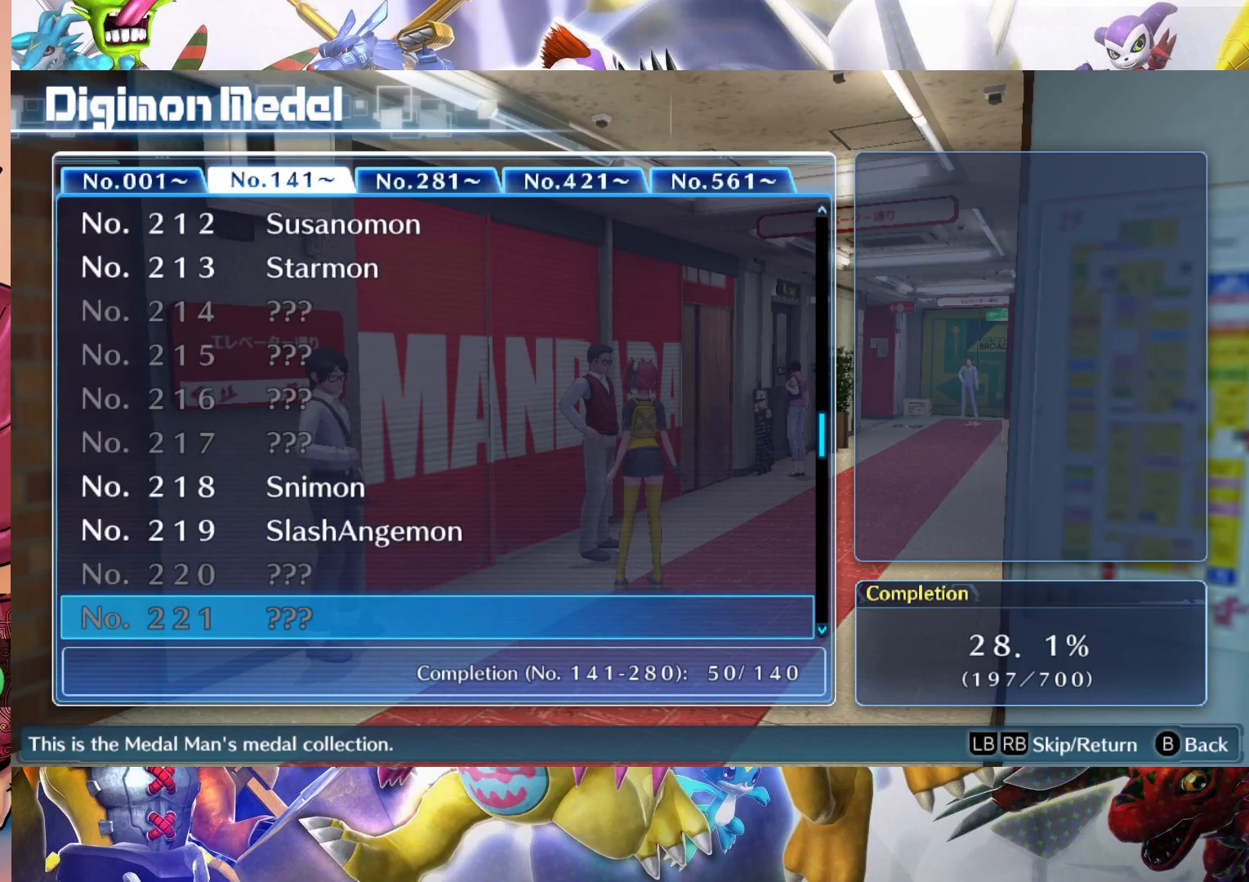
{"dt_ms": 500, "buttons": [], "left_stick": "center", "right_stick": "center", "events": [[50, "left_stick", "center"], [133, "left_stick", "up"], [250, "left_stick", "center"], [350, "left_stick", "up"], [483, "left_stick", "center"]]}
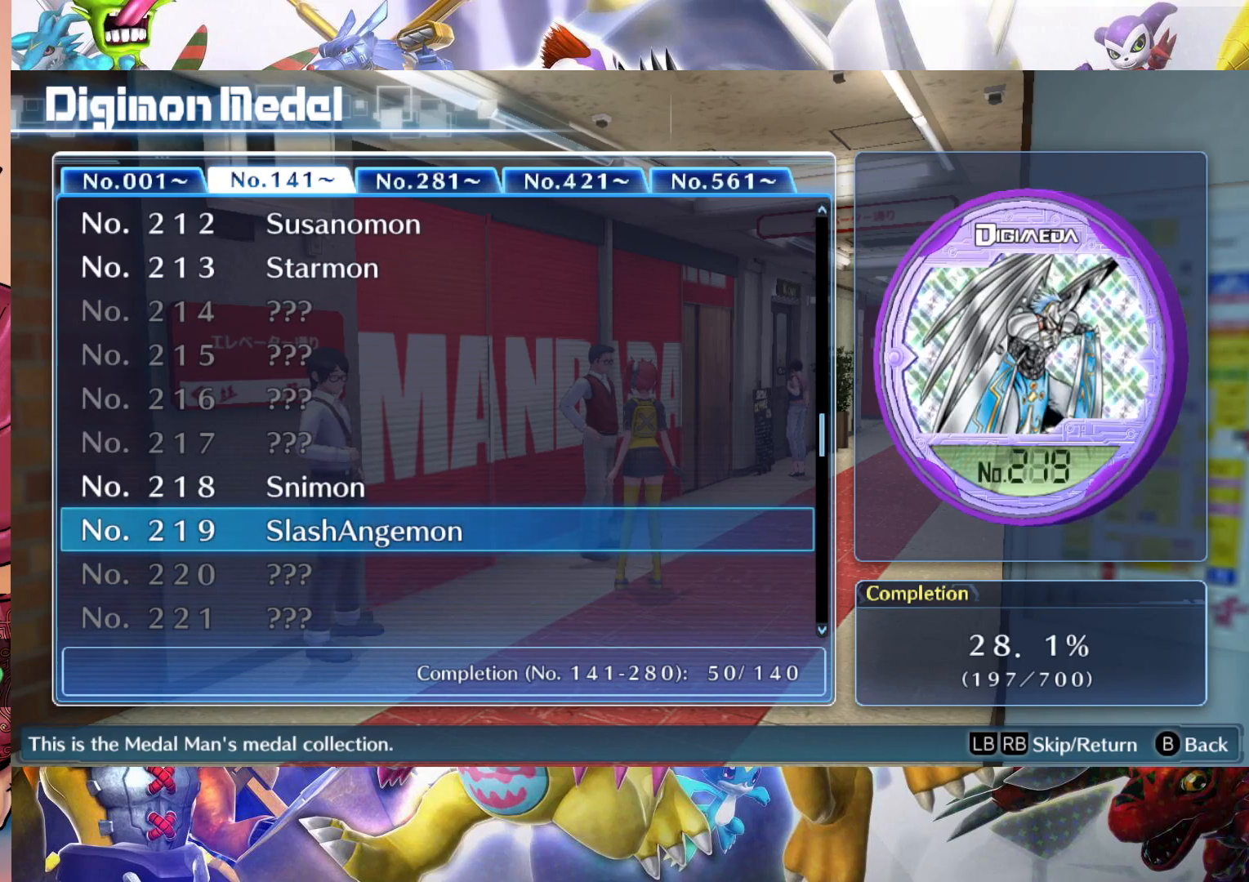
{"dt_ms": 500, "buttons": [], "left_stick": "center", "right_stick": "center", "events": []}
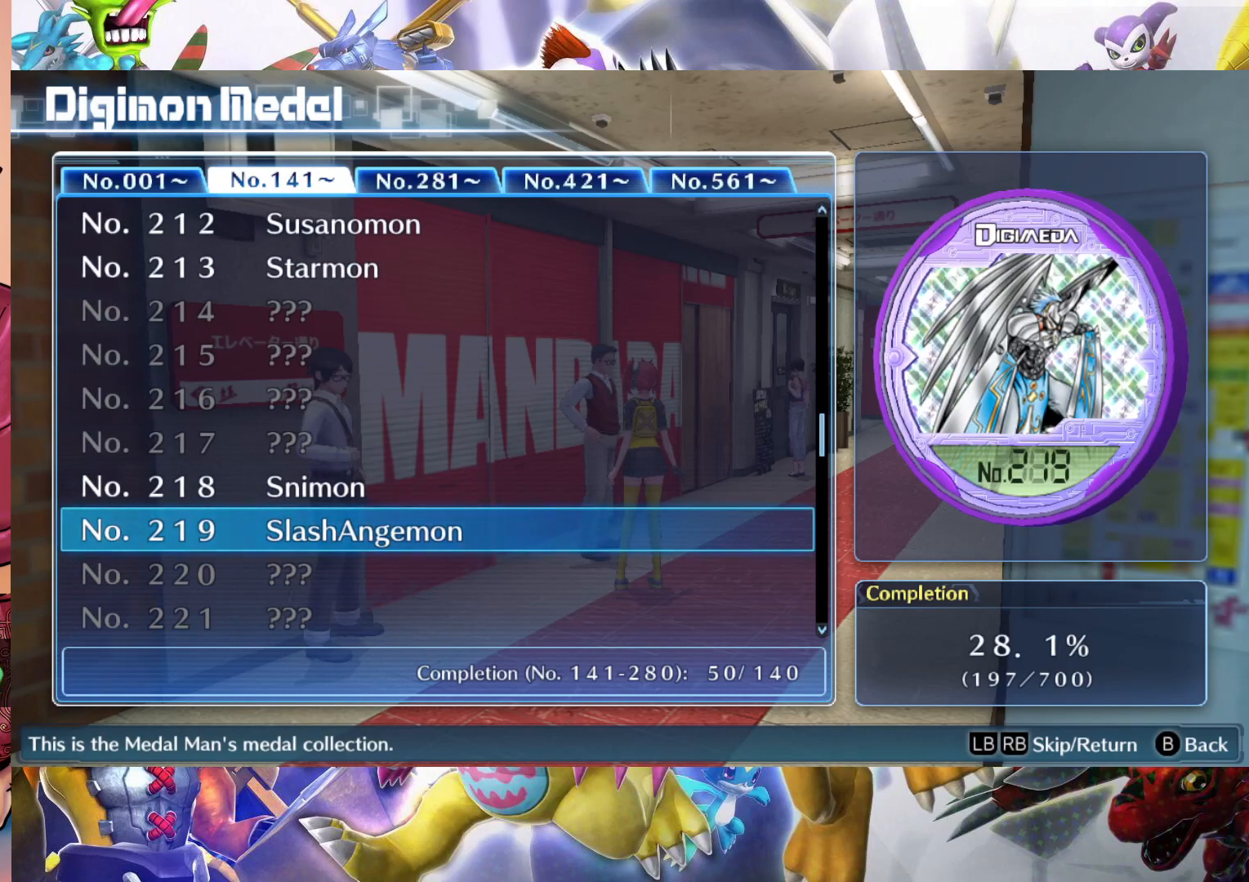
{"dt_ms": 500, "buttons": [], "left_stick": "down", "right_stick": "center", "events": [[183, "left_stick", "up"], [350, "left_stick", "center"], [500, "left_stick", "down"]]}
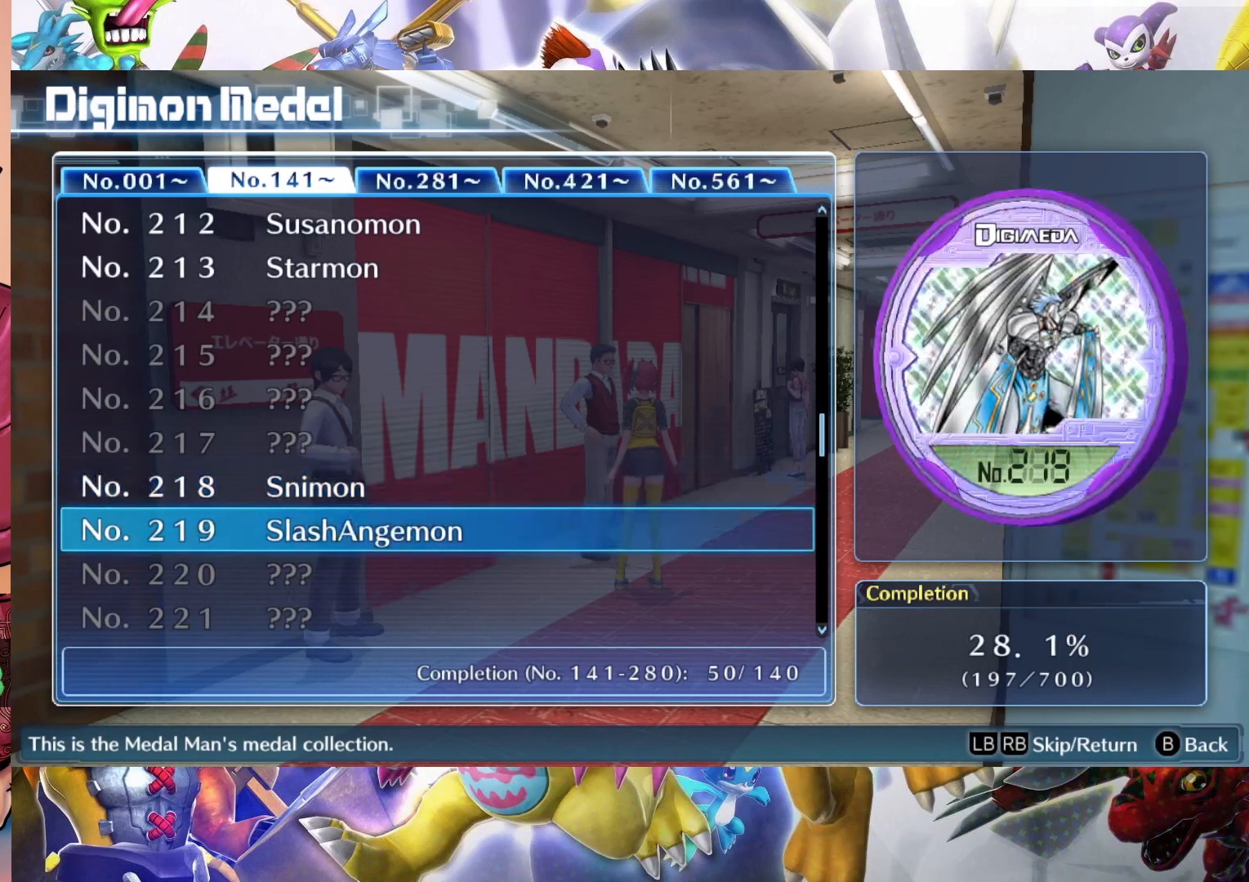
{"dt_ms": 500, "buttons": [], "left_stick": "center", "right_stick": "center", "events": [[117, "left_stick", "center"]]}
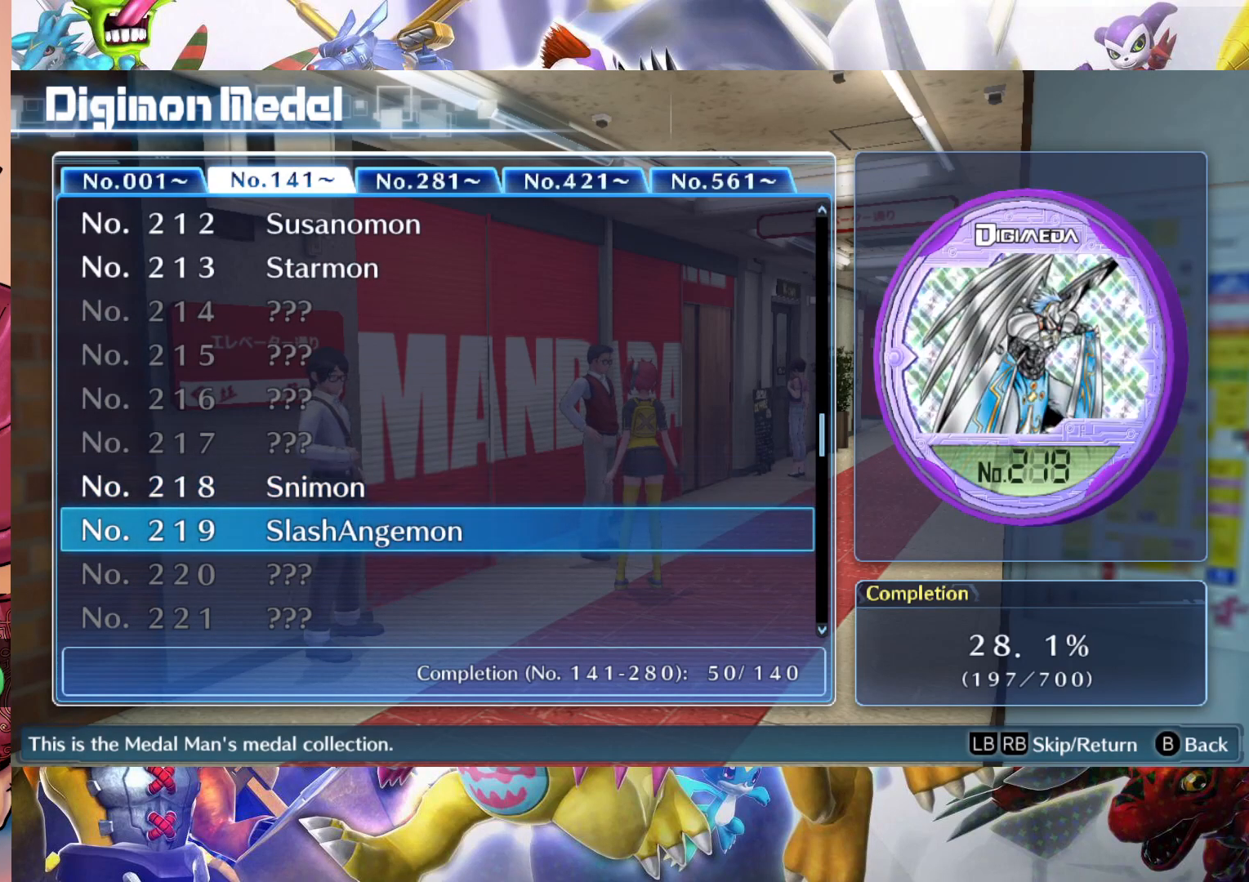
{"dt_ms": 500, "buttons": [], "left_stick": "center", "right_stick": "center", "events": []}
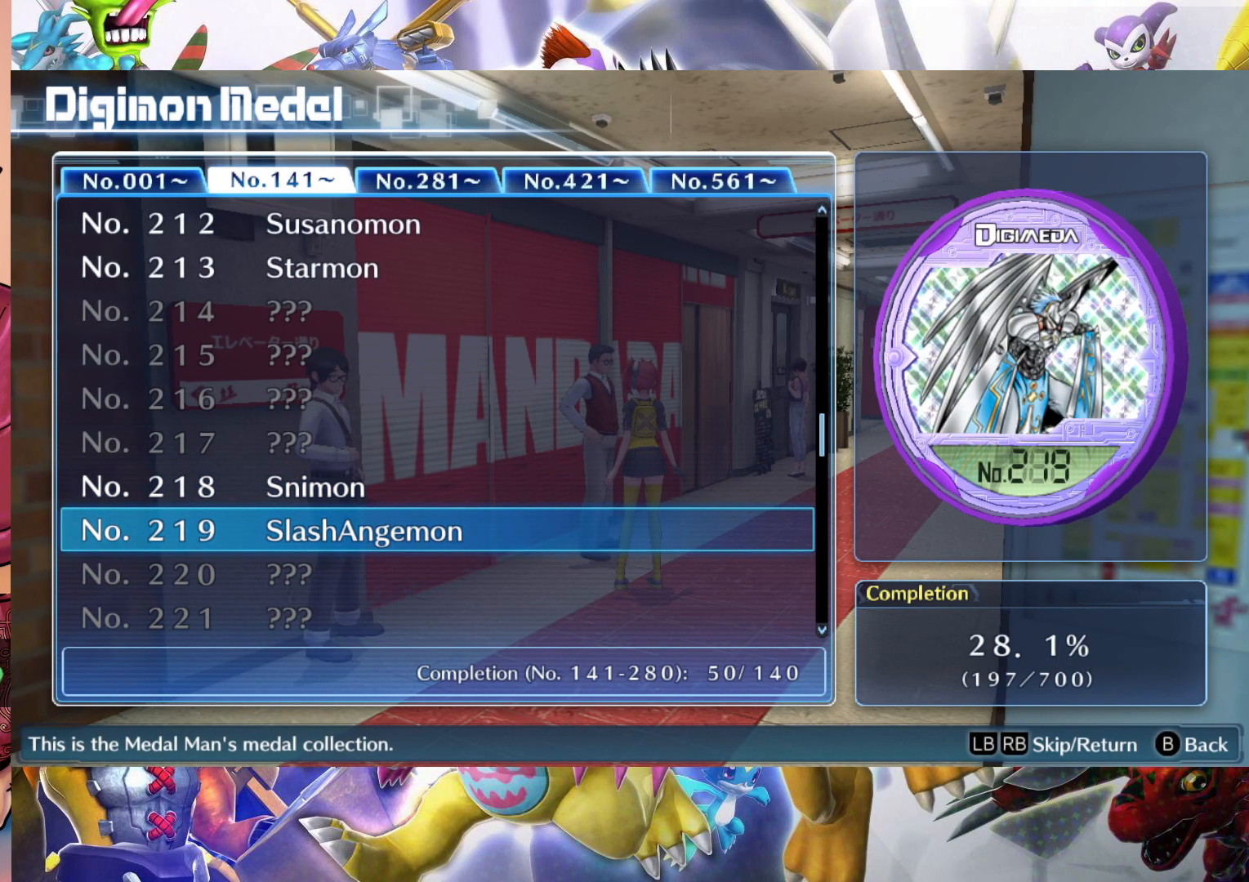
{"dt_ms": 500, "buttons": [], "left_stick": "center", "right_stick": "center", "events": []}
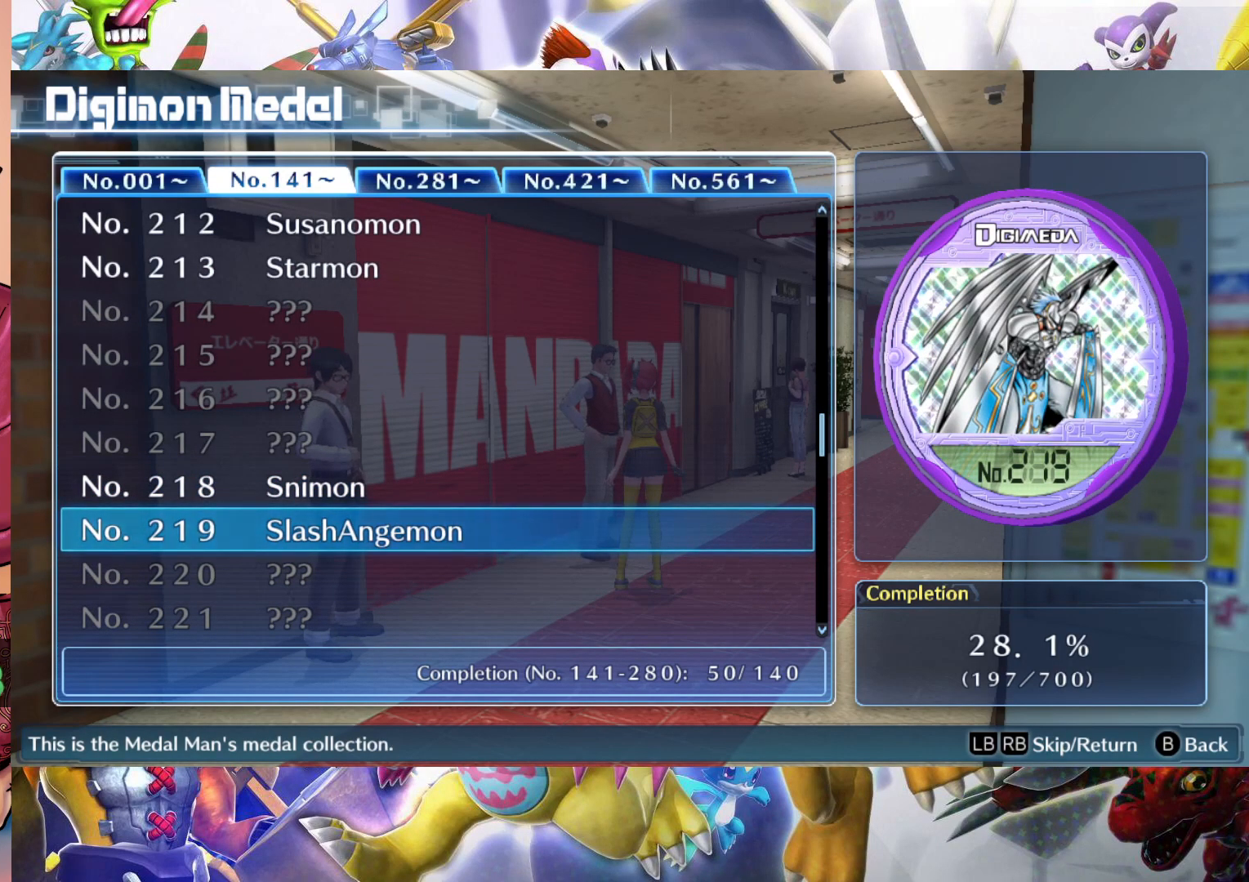
{"dt_ms": 500, "buttons": [], "left_stick": "center", "right_stick": "center", "events": []}
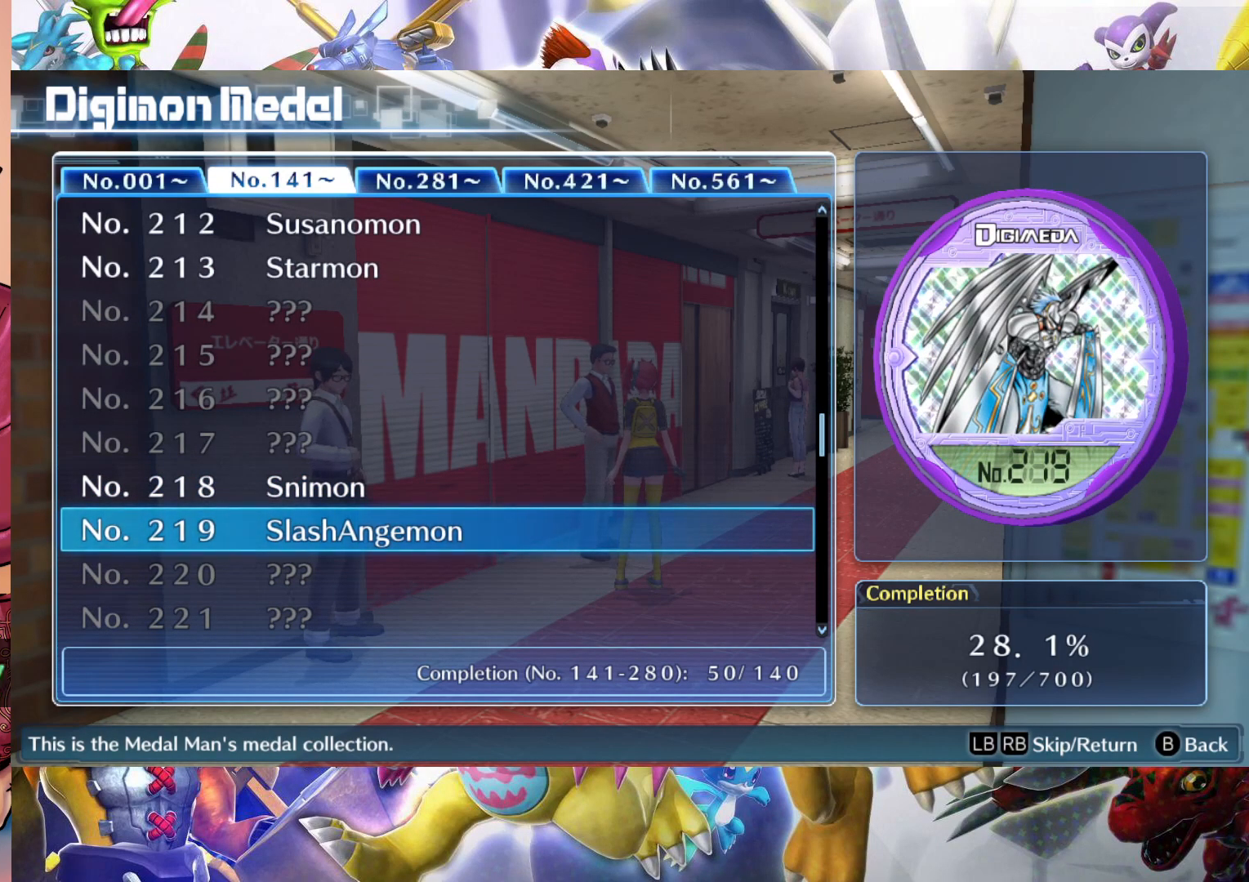
{"dt_ms": 500, "buttons": [], "left_stick": "center", "right_stick": "center", "events": []}
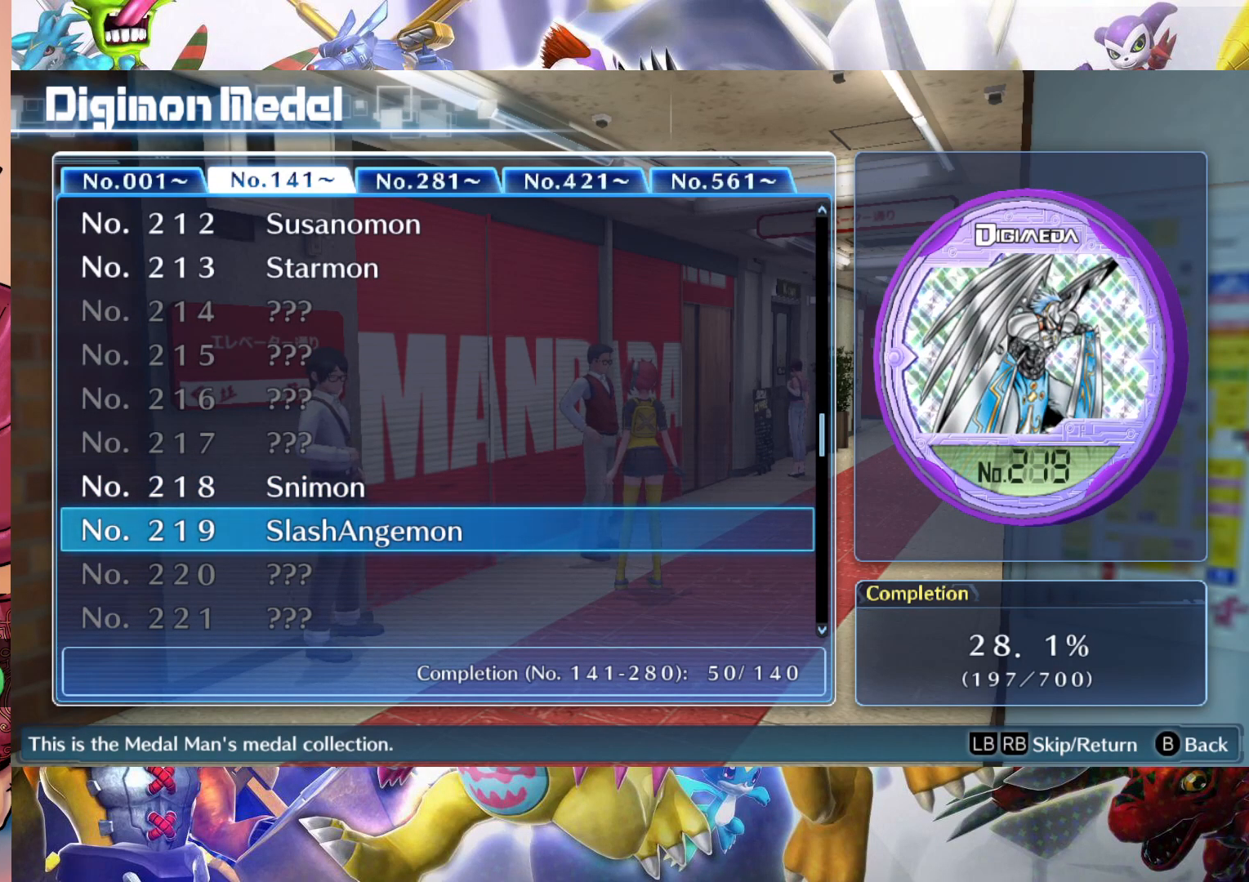
{"dt_ms": 500, "buttons": [], "left_stick": "center", "right_stick": "center", "events": []}
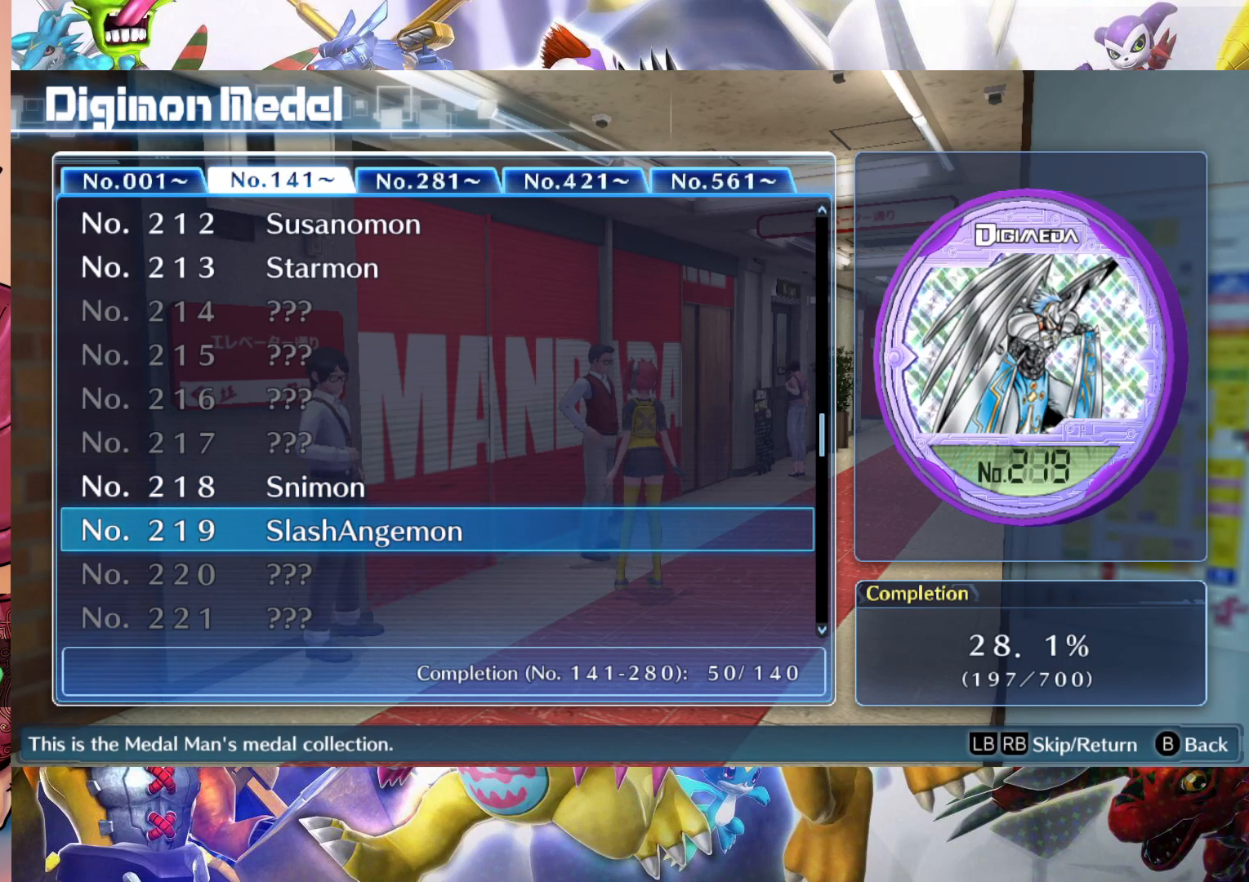
{"dt_ms": 500, "buttons": [], "left_stick": "center", "right_stick": "center", "events": []}
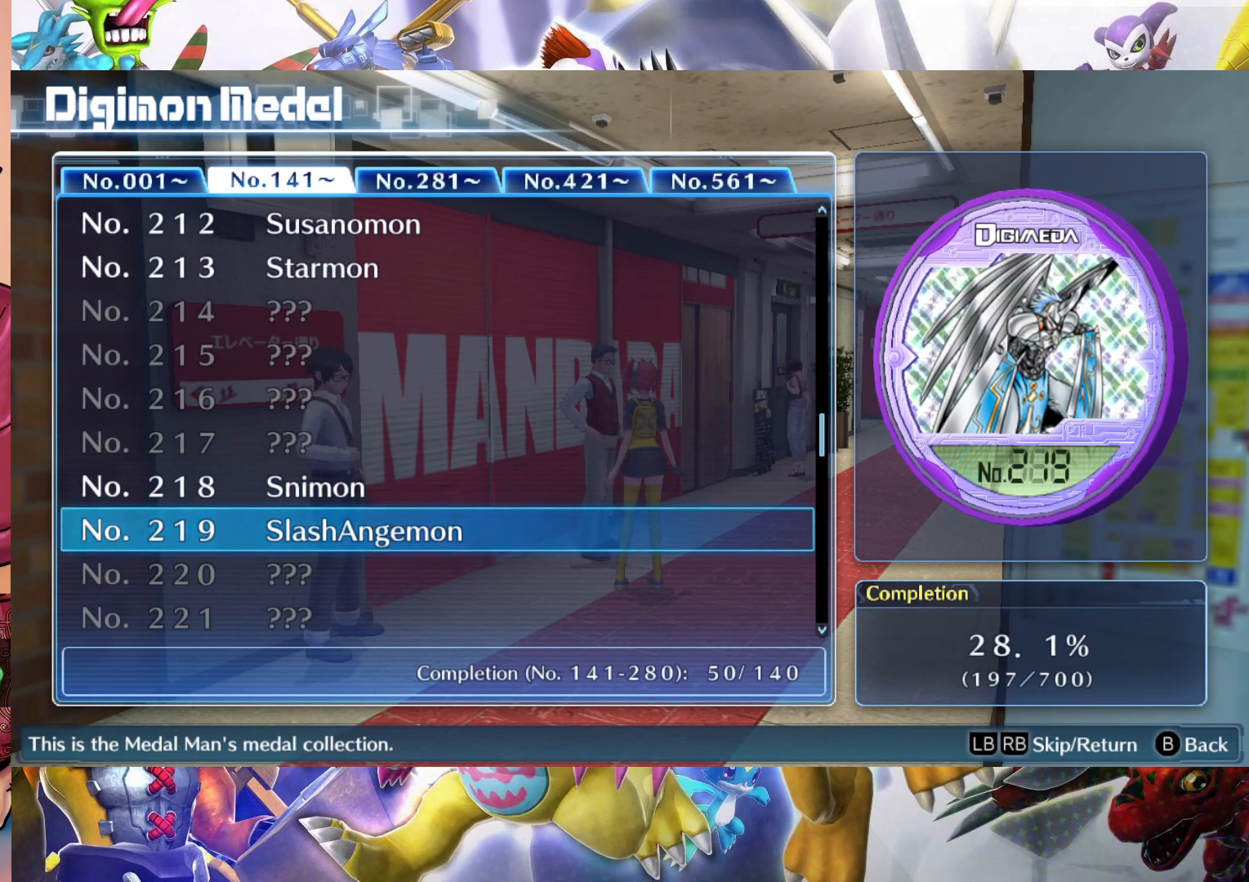
{"dt_ms": 500, "buttons": [], "left_stick": "center", "right_stick": "center", "events": []}
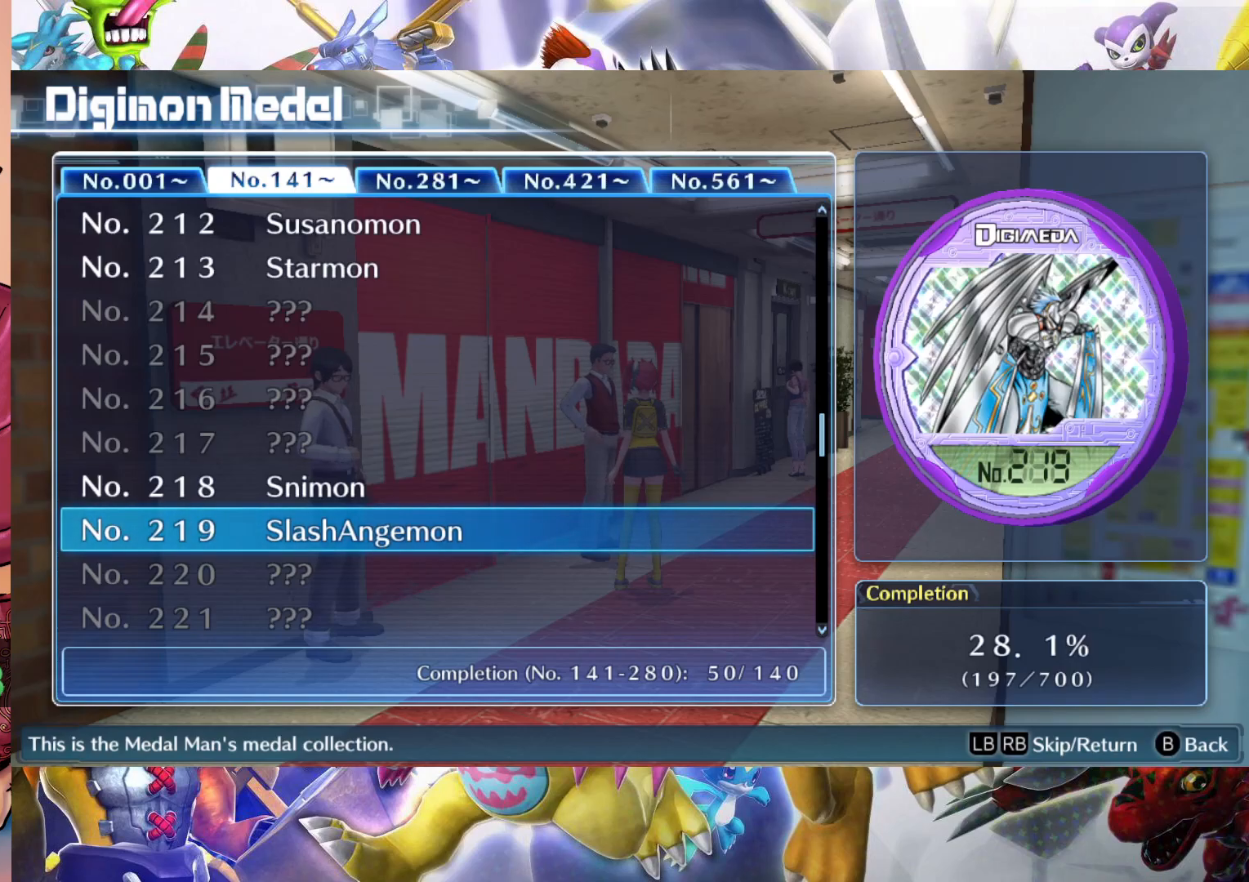
{"dt_ms": 500, "buttons": [], "left_stick": "center", "right_stick": "center", "events": []}
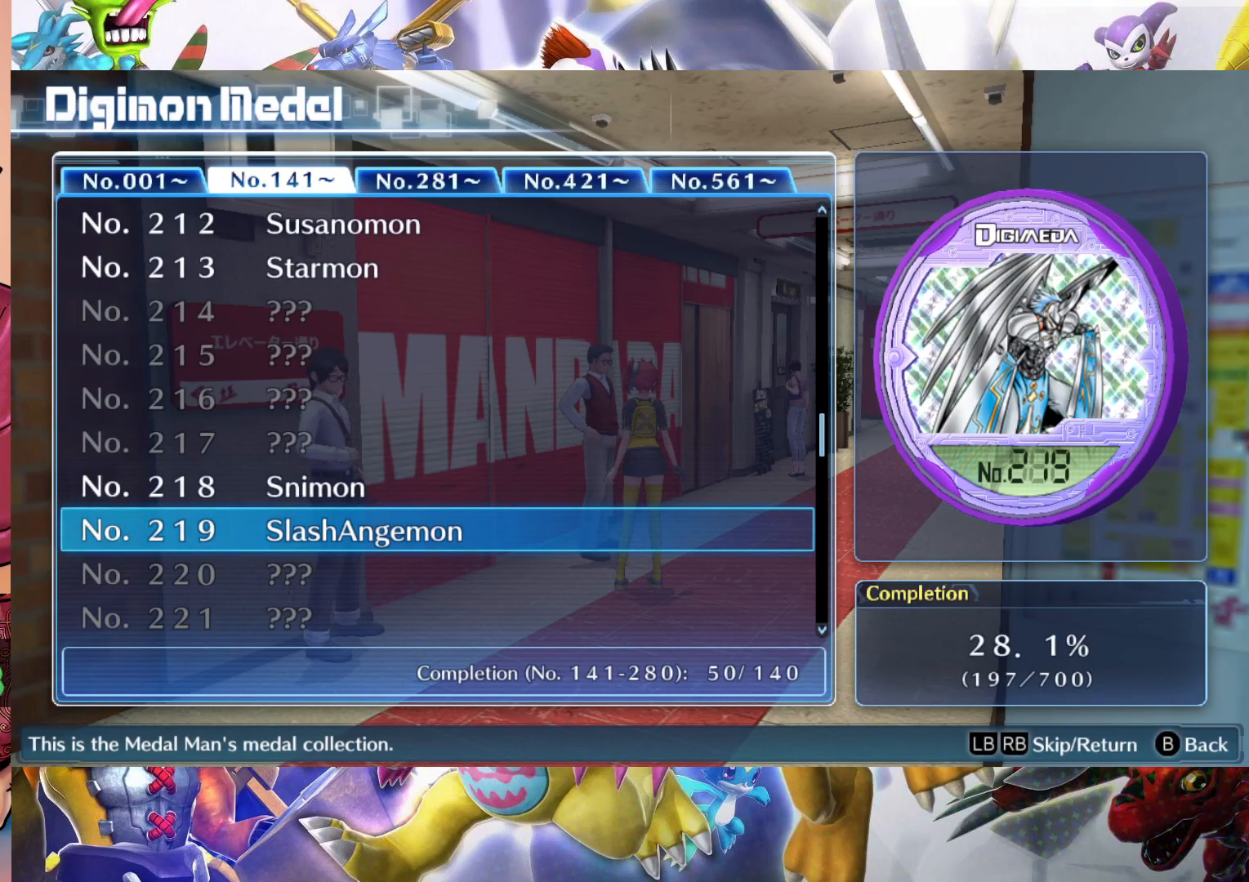
{"dt_ms": 500, "buttons": [], "left_stick": "center", "right_stick": "center", "events": []}
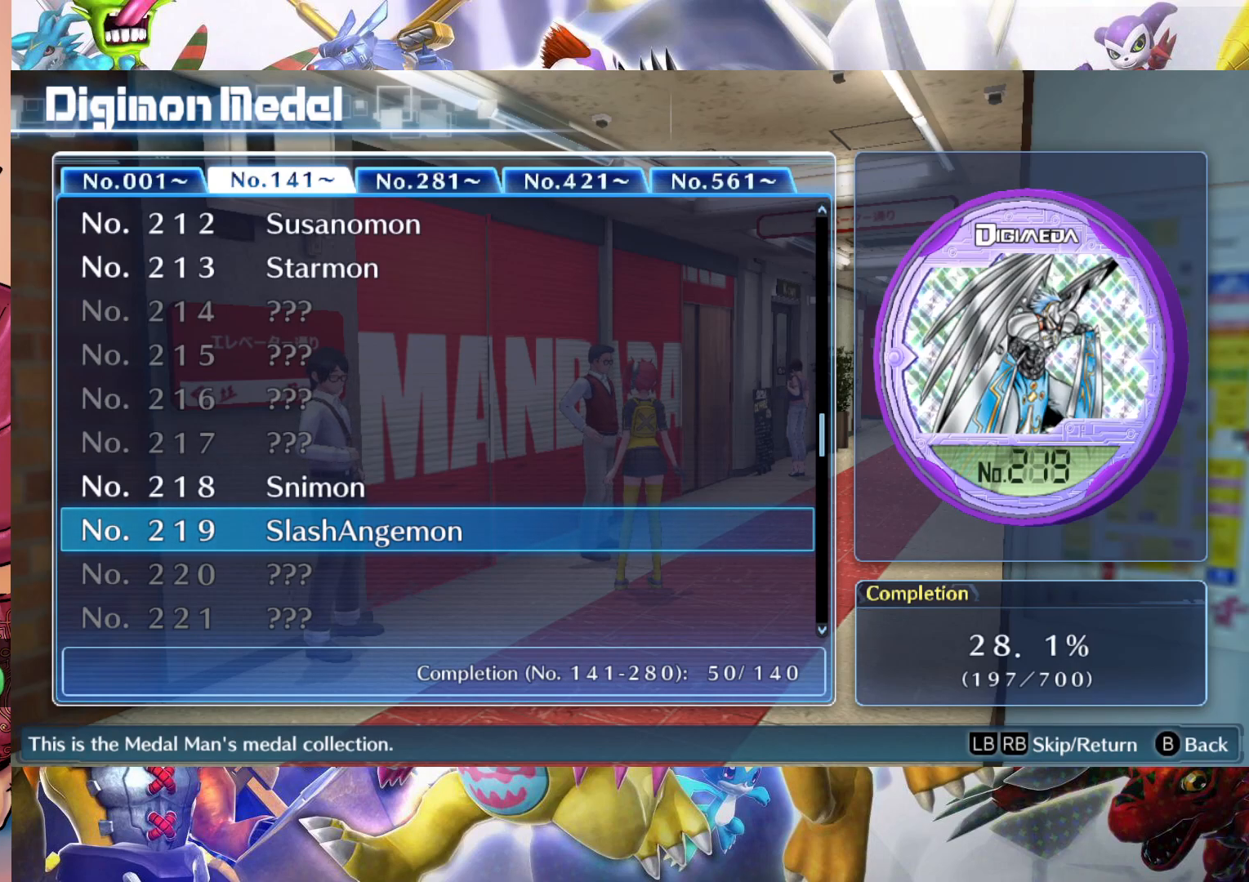
{"dt_ms": 500, "buttons": [], "left_stick": "center", "right_stick": "center", "events": []}